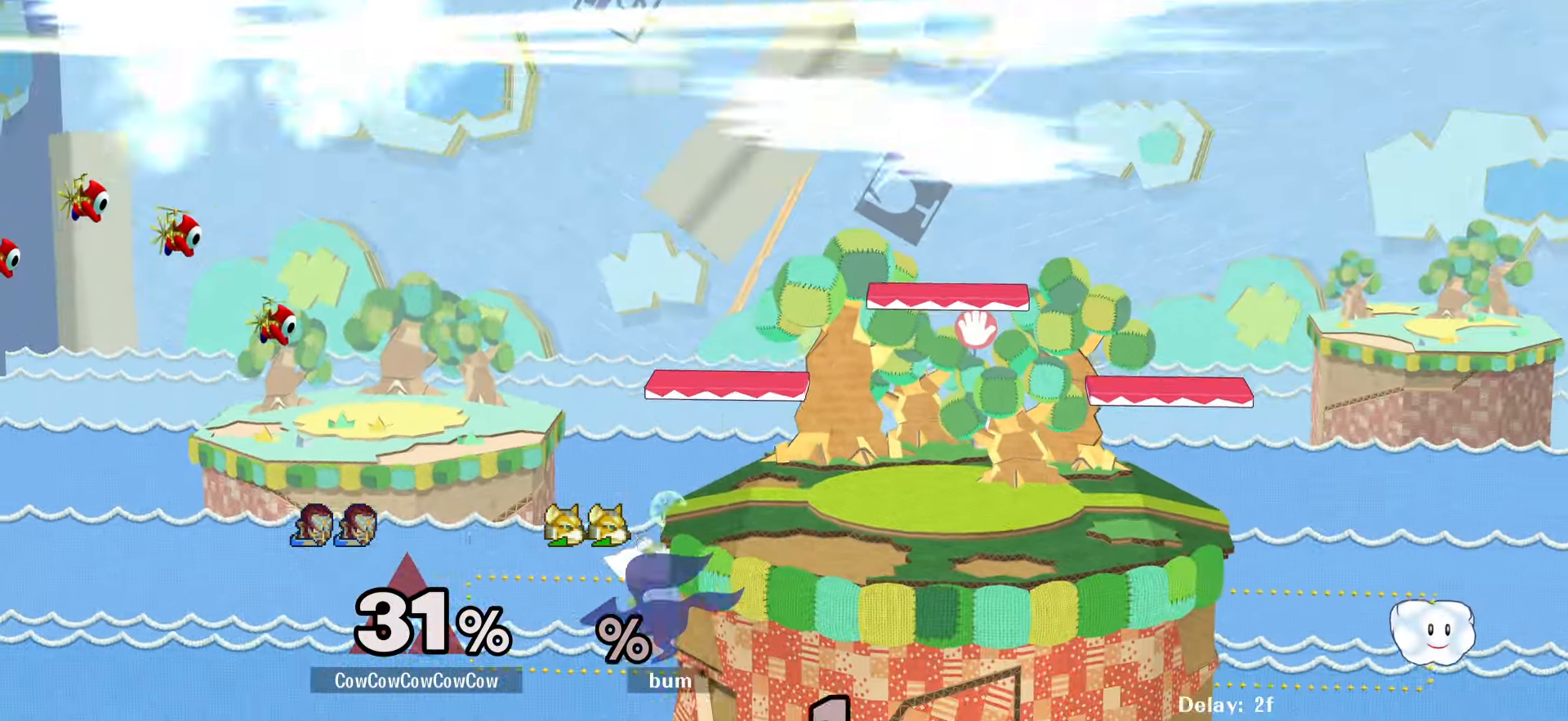
Gameplay with a controller (arcade stick); each line is a JSON object with the inputs held at the frame after it. "events" lists button and stick changes between this image and that frame as [ms after this image, input, new state], when the widget could be followed in between. Not read: L3 R3 other_buttons.
{"buttons": ["DPAD_RIGHT"], "events": [[17, "DPAD_RIGHT", "down"], [34, "Y", "down"], [67, "DPAD_LEFT", "up"], [300, "R1", "down"], [384, "Y", "up"], [400, "DPAD_RIGHT", "up"], [400, "R1", "up"], [484, "DPAD_RIGHT", "down"]]}
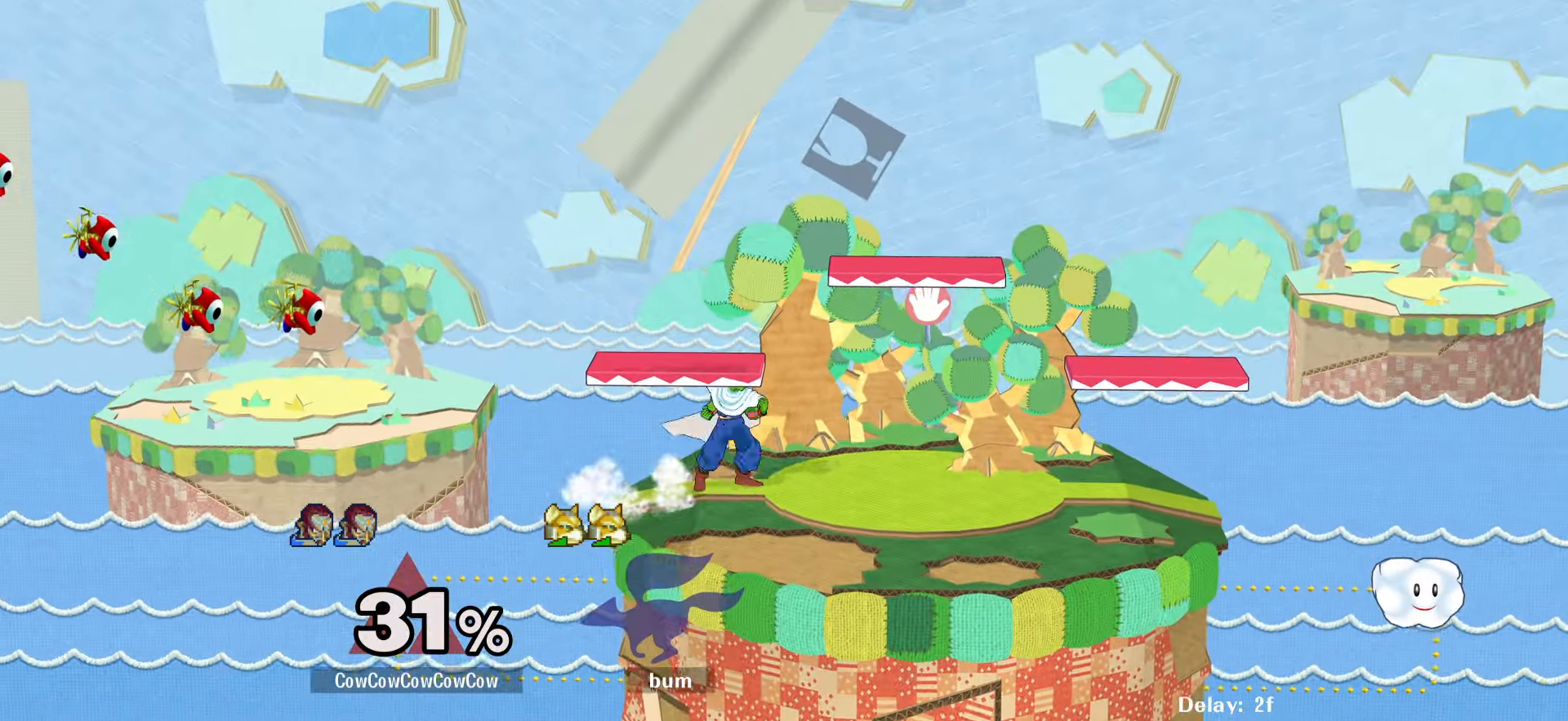
{"buttons": ["DPAD_RIGHT"], "events": []}
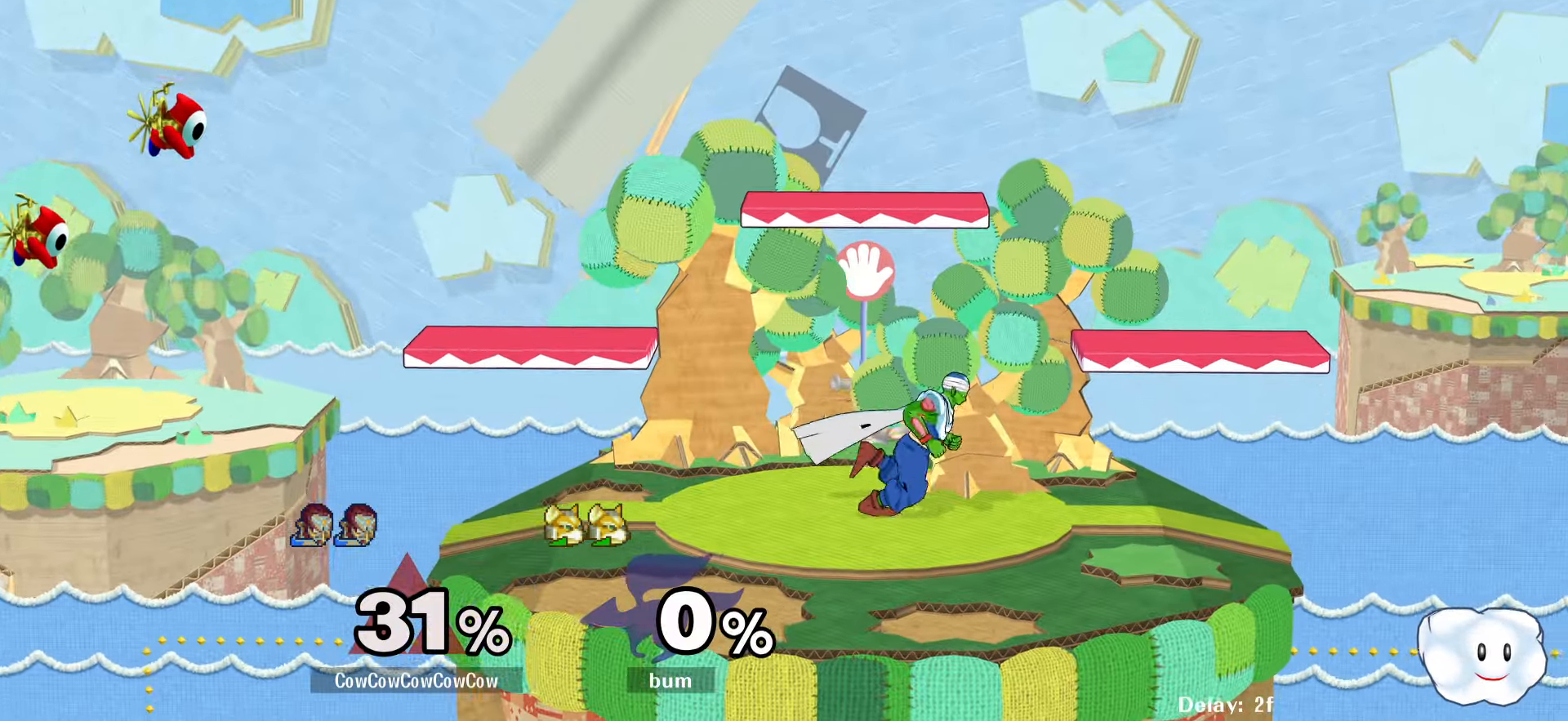
{"buttons": ["DPAD_RIGHT"], "events": [[67, "Y", "down"], [100, "DPAD_DOWN", "down"], [167, "R1", "down"], [250, "DPAD_DOWN", "up"], [284, "DPAD_RIGHT", "up"], [300, "R1", "up"], [317, "Y", "up"], [350, "DPAD_LEFT", "down"], [384, "DPAD_DOWN", "down"], [434, "DPAD_RIGHT", "down"], [500, "DPAD_DOWN", "up"], [500, "DPAD_LEFT", "up"]]}
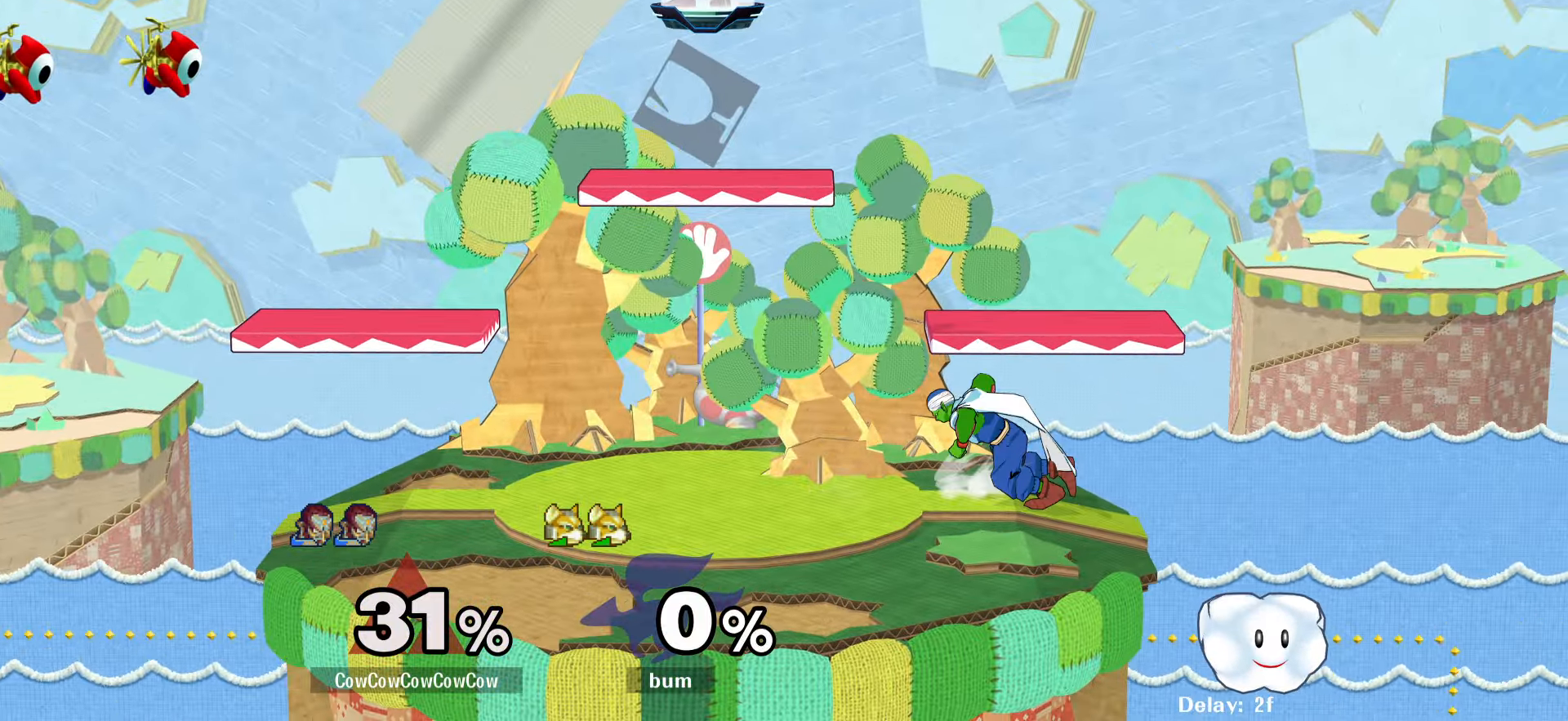
{"buttons": ["DPAD_RIGHT"], "events": [[134, "DPAD_RIGHT", "up"], [200, "DPAD_LEFT", "down"], [284, "Y", "down"], [317, "DPAD_LEFT", "up"], [334, "Y", "up"], [384, "Y", "down"], [434, "DPAD_RIGHT", "down"], [450, "Y", "up"]]}
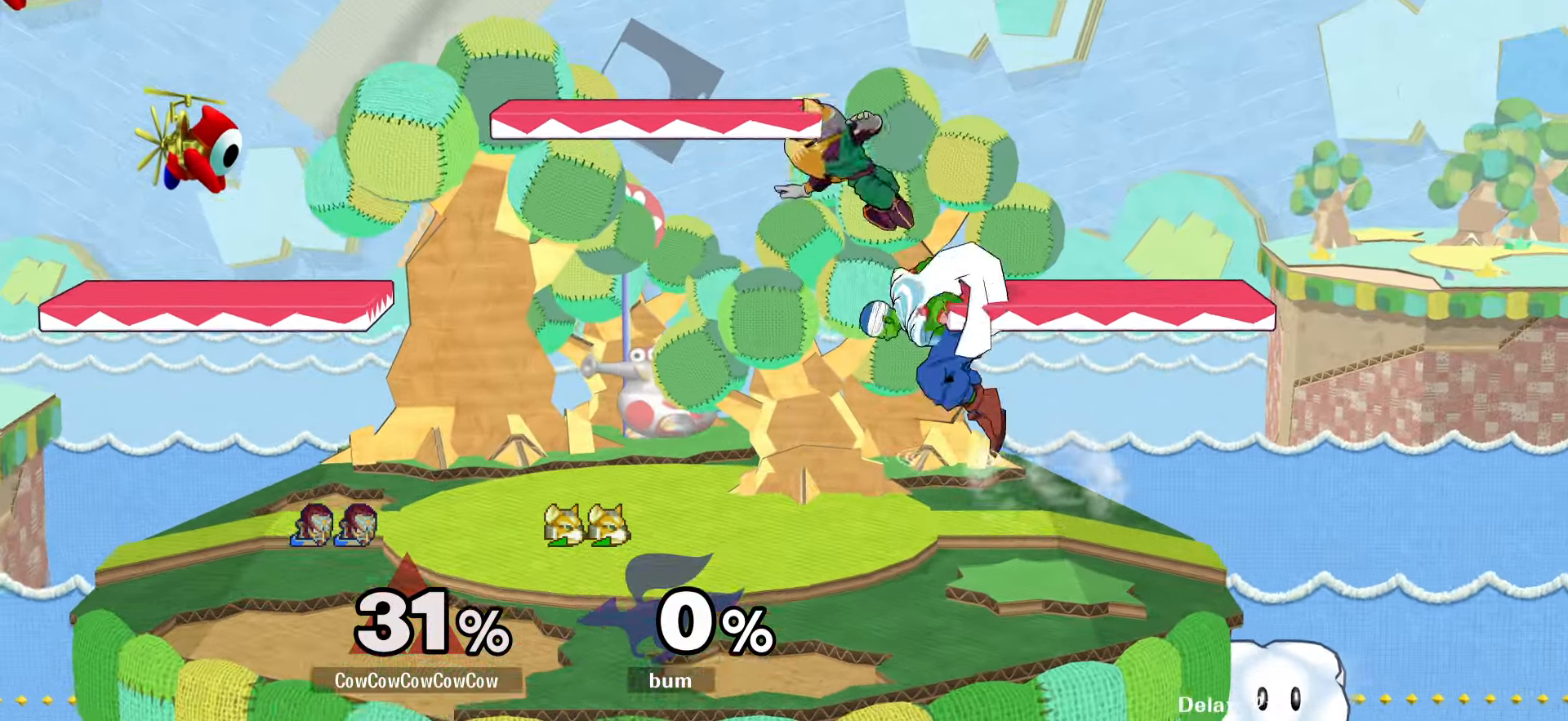
{"buttons": ["DPAD_DOWN", "DPAD_LEFT"], "events": [[101, "R1", "down"], [201, "R1", "up"], [351, "DPAD_DOWN", "down"], [417, "DPAD_LEFT", "down"], [467, "DPAD_RIGHT", "up"]]}
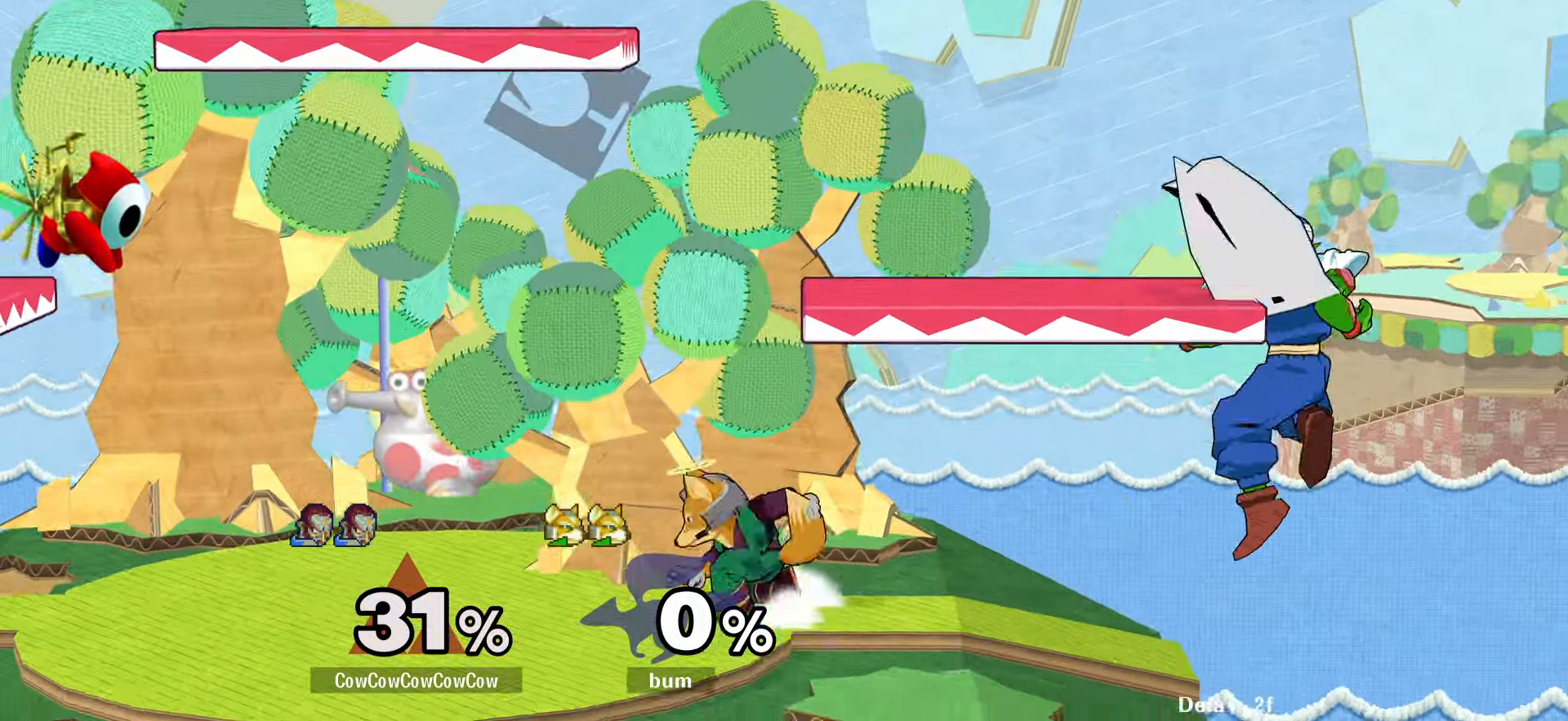
{"buttons": ["Y", "DPAD_LEFT"], "events": [[16, "DPAD_DOWN", "up"], [50, "DPAD_LEFT", "up"], [250, "DPAD_RIGHT", "down"], [283, "DPAD_LEFT", "down"], [316, "Y", "down"], [366, "DPAD_RIGHT", "up"]]}
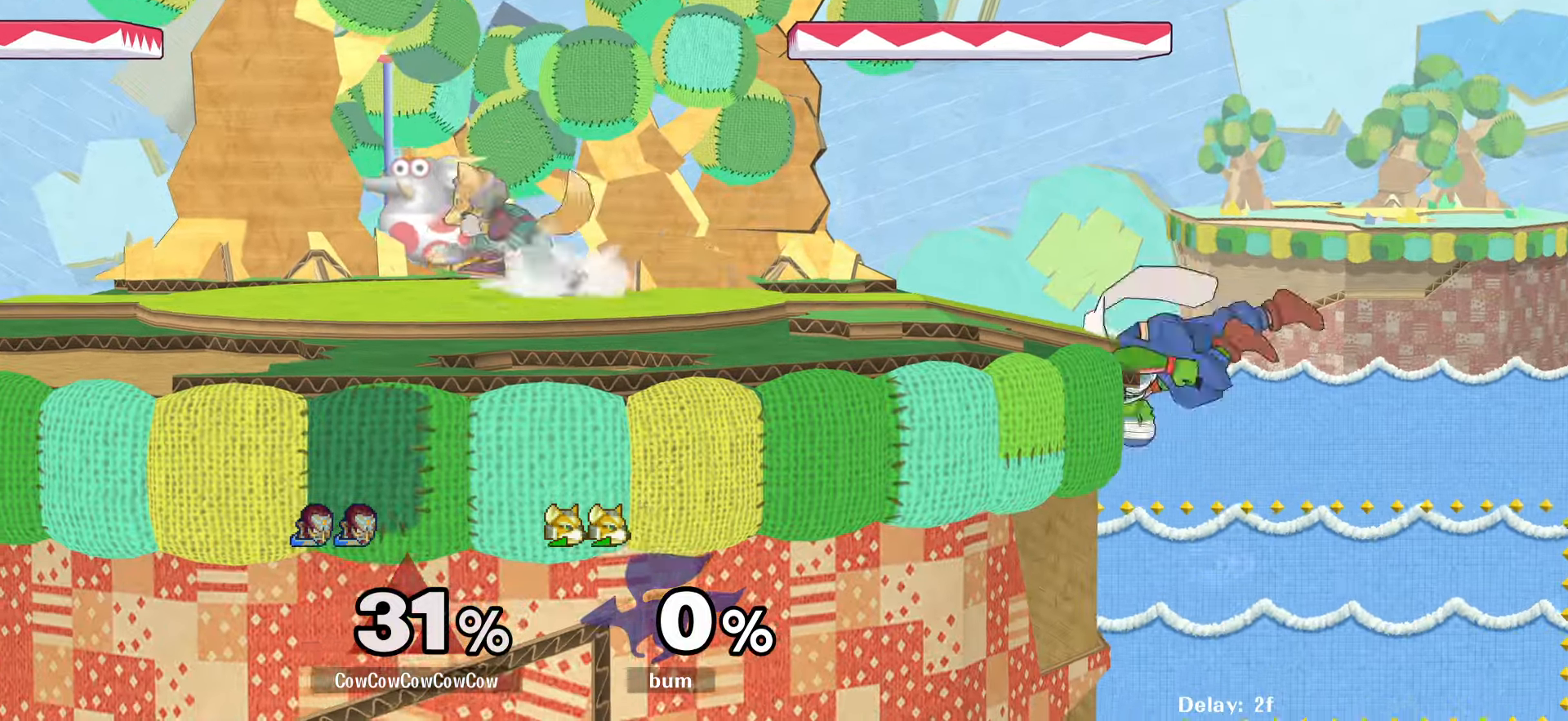
{"buttons": ["L1", "DPAD_LEFT", "C_LEFT"], "events": [[66, "R1", "down"], [150, "L1", "down"], [183, "Y", "up"], [333, "C_LEFT", "down"], [333, "R1", "up"]]}
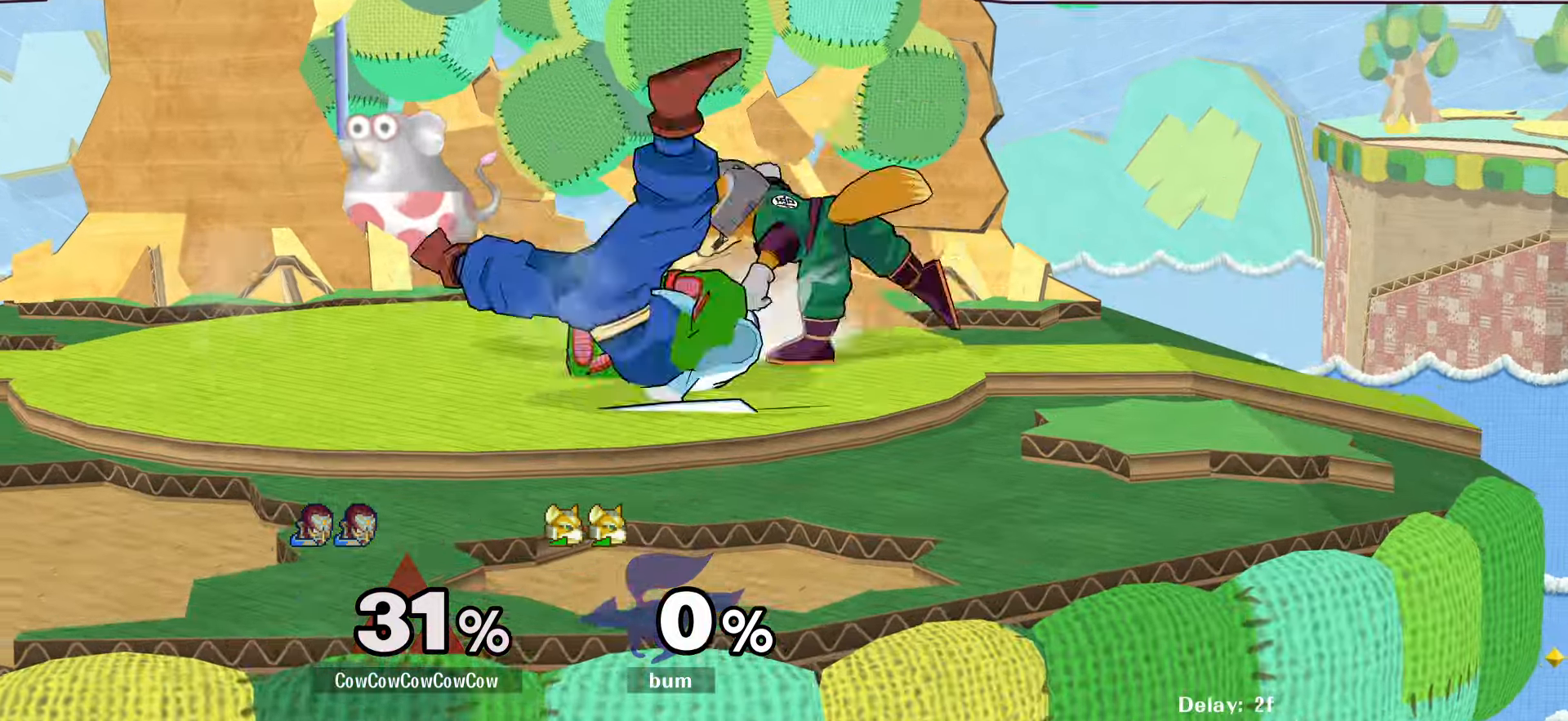
{"buttons": ["A"], "events": [[166, "L1", "up"], [416, "A", "down"], [416, "C_LEFT", "up"], [416, "DPAD_LEFT", "up"]]}
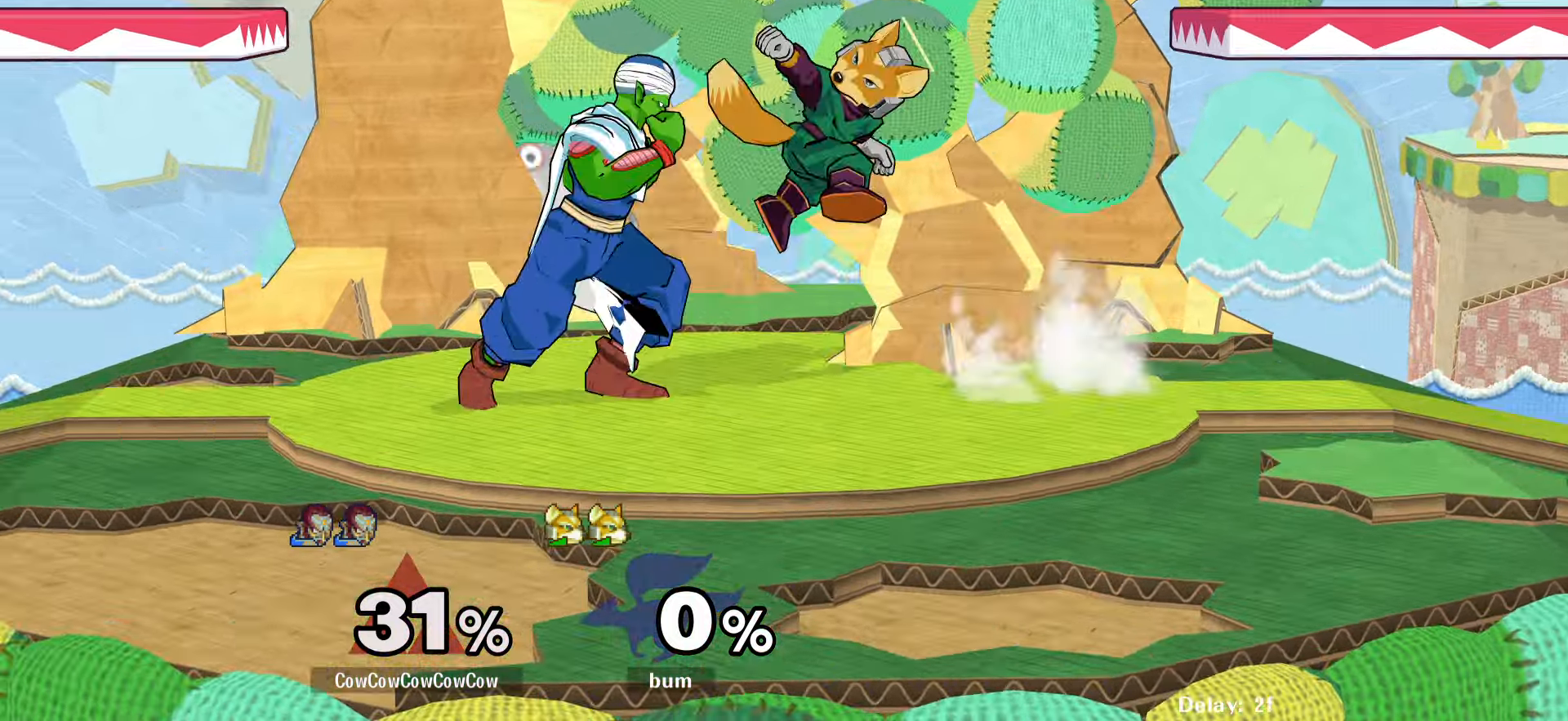
{"buttons": ["DPAD_RIGHT"], "events": [[16, "A", "up"], [116, "DPAD_RIGHT", "down"], [350, "A", "down"], [433, "A", "up"]]}
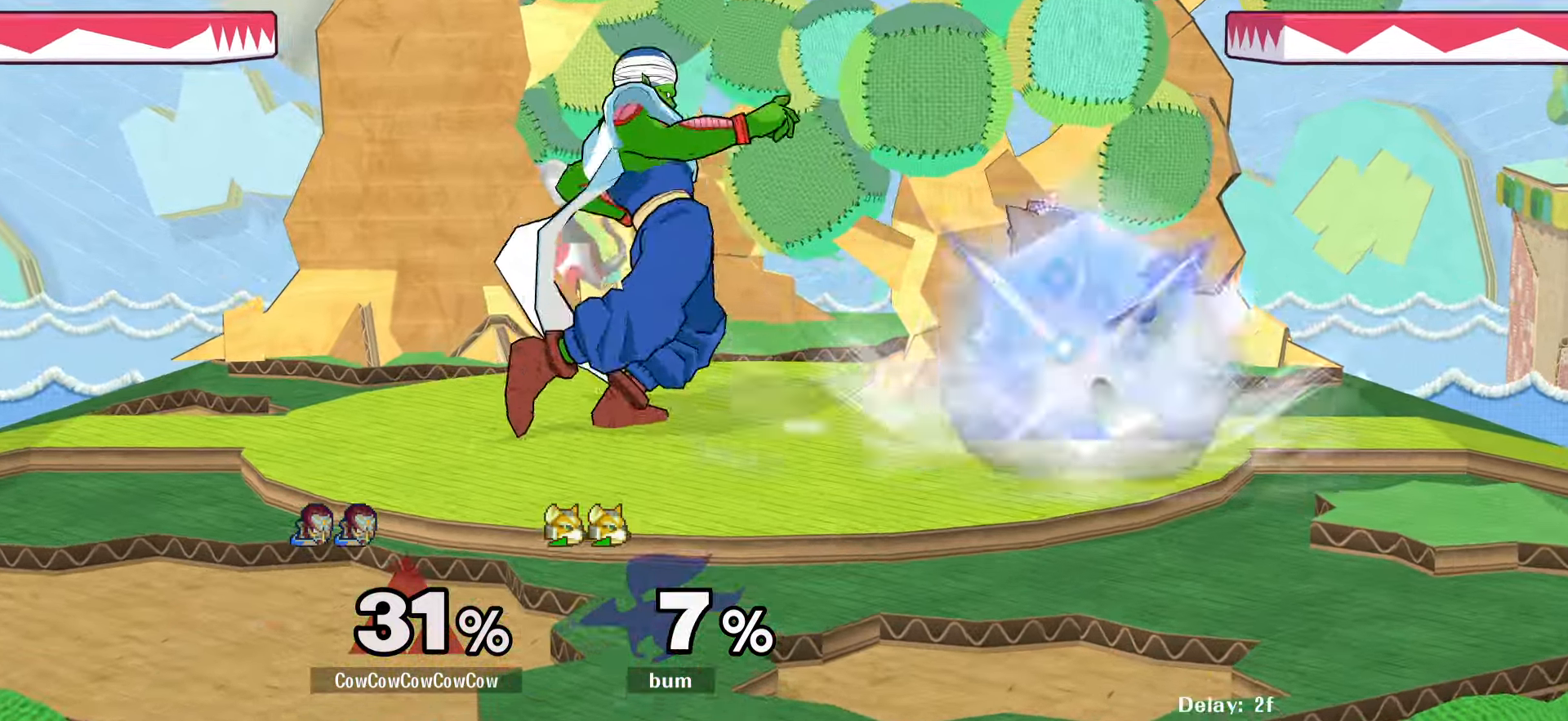
{"buttons": ["DPAD_LEFT"], "events": [[16, "A", "down"], [66, "A", "up"], [133, "A", "down"], [250, "DPAD_RIGHT", "up"], [466, "A", "up"], [466, "DPAD_LEFT", "down"]]}
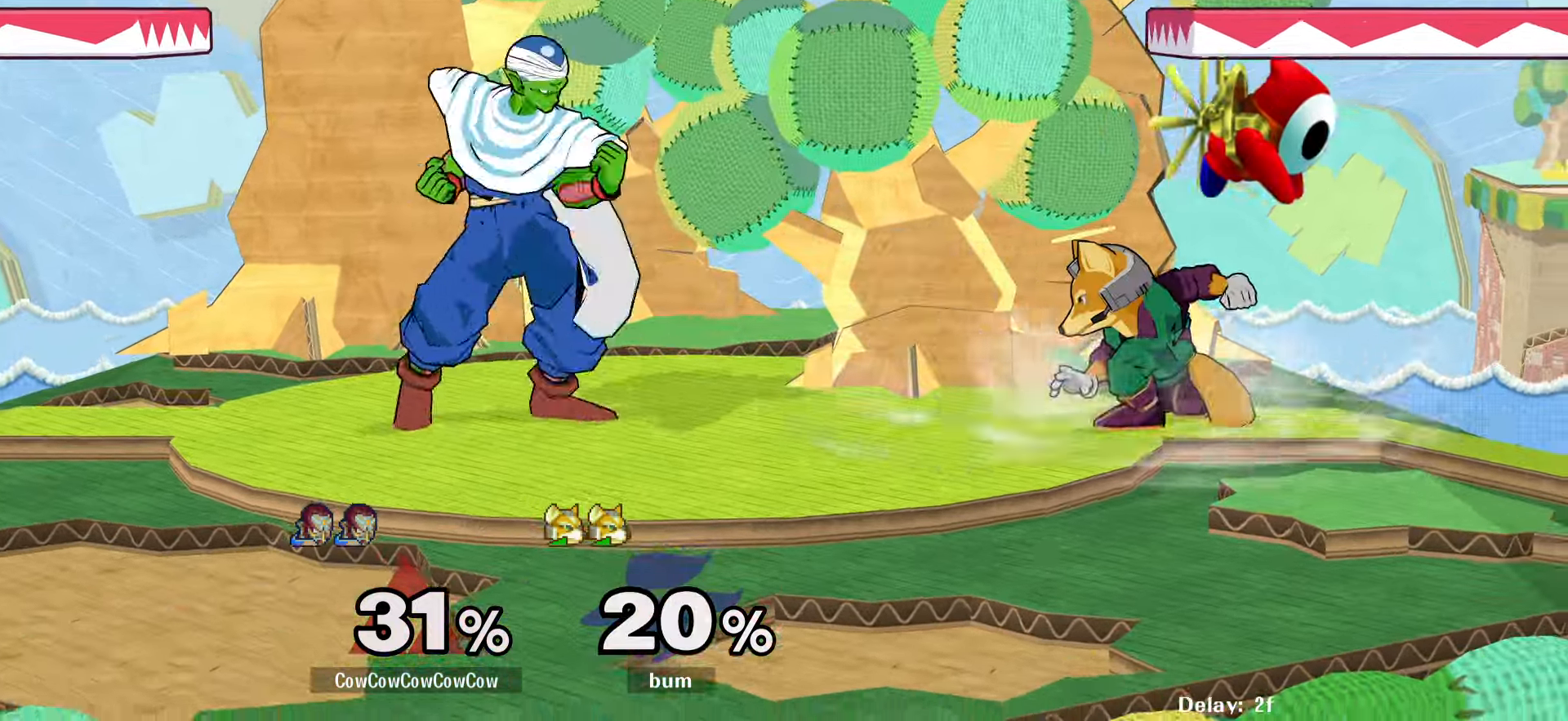
{"buttons": ["DPAD_LEFT", "C_RIGHT"], "events": [[133, "Y", "down"], [166, "DPAD_LEFT", "up"], [183, "Y", "up"], [250, "DPAD_RIGHT", "down"], [300, "Y", "down"], [450, "DPAD_RIGHT", "up"], [450, "Y", "up"], [466, "C_RIGHT", "down"], [466, "DPAD_LEFT", "down"]]}
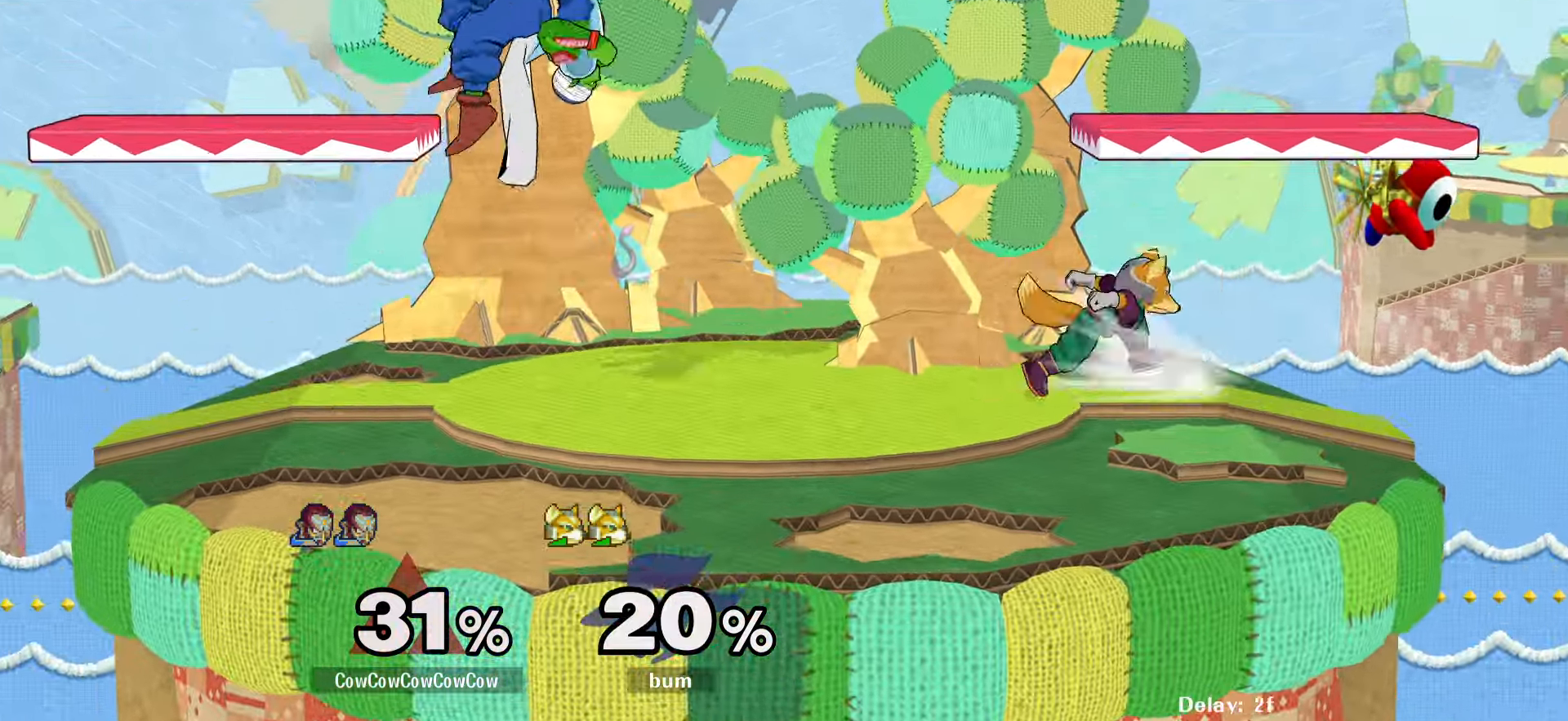
{"buttons": ["DPAD_LEFT"], "events": [[133, "DPAD_DOWN", "down"], [166, "Z", "down"], [183, "C_RIGHT", "up"], [283, "Z", "up"], [316, "DPAD_DOWN", "up"], [383, "DPAD_LEFT", "up"], [400, "DPAD_LEFT", "down"]]}
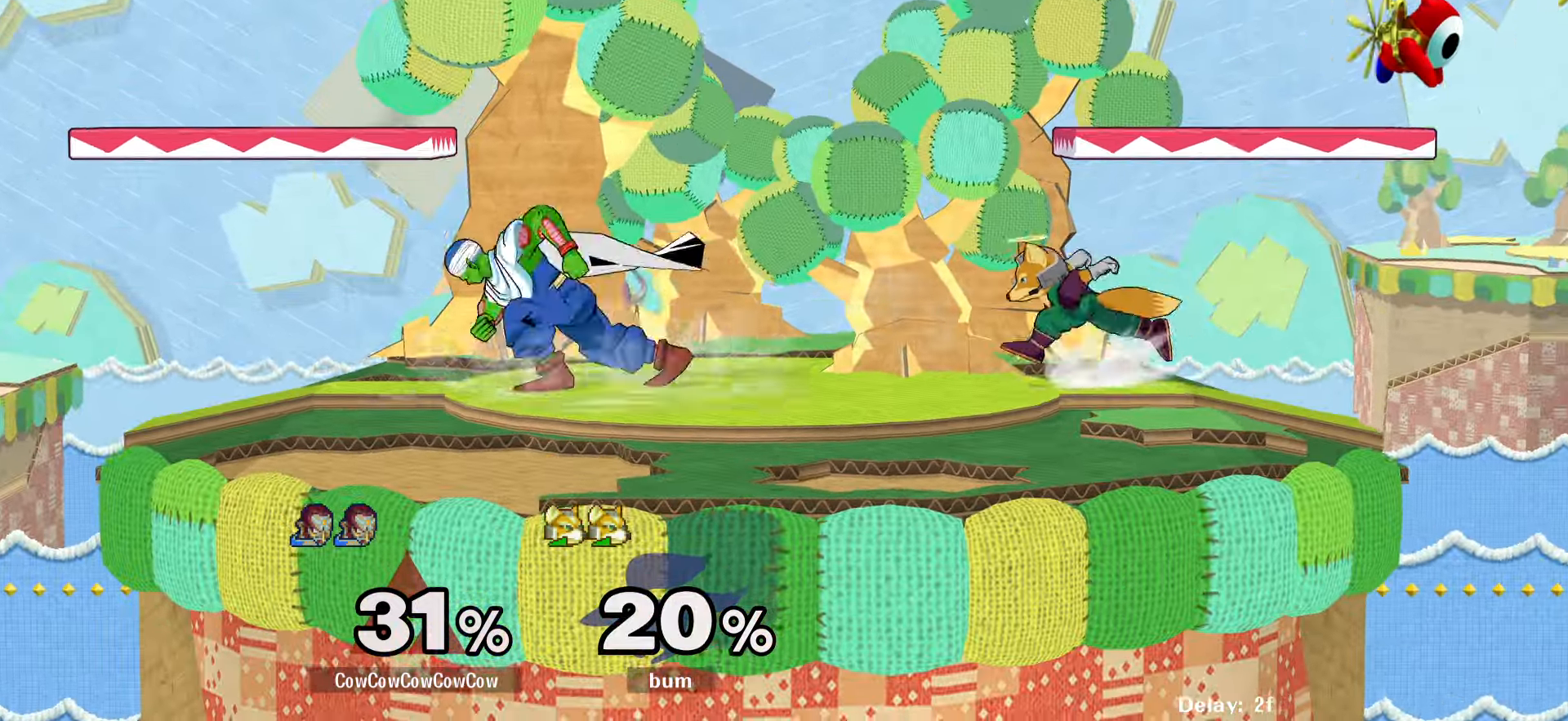
{"buttons": ["DPAD_RIGHT"], "events": [[150, "DPAD_LEFT", "up"], [183, "Y", "down"], [266, "DPAD_RIGHT", "down"], [416, "Y", "up"]]}
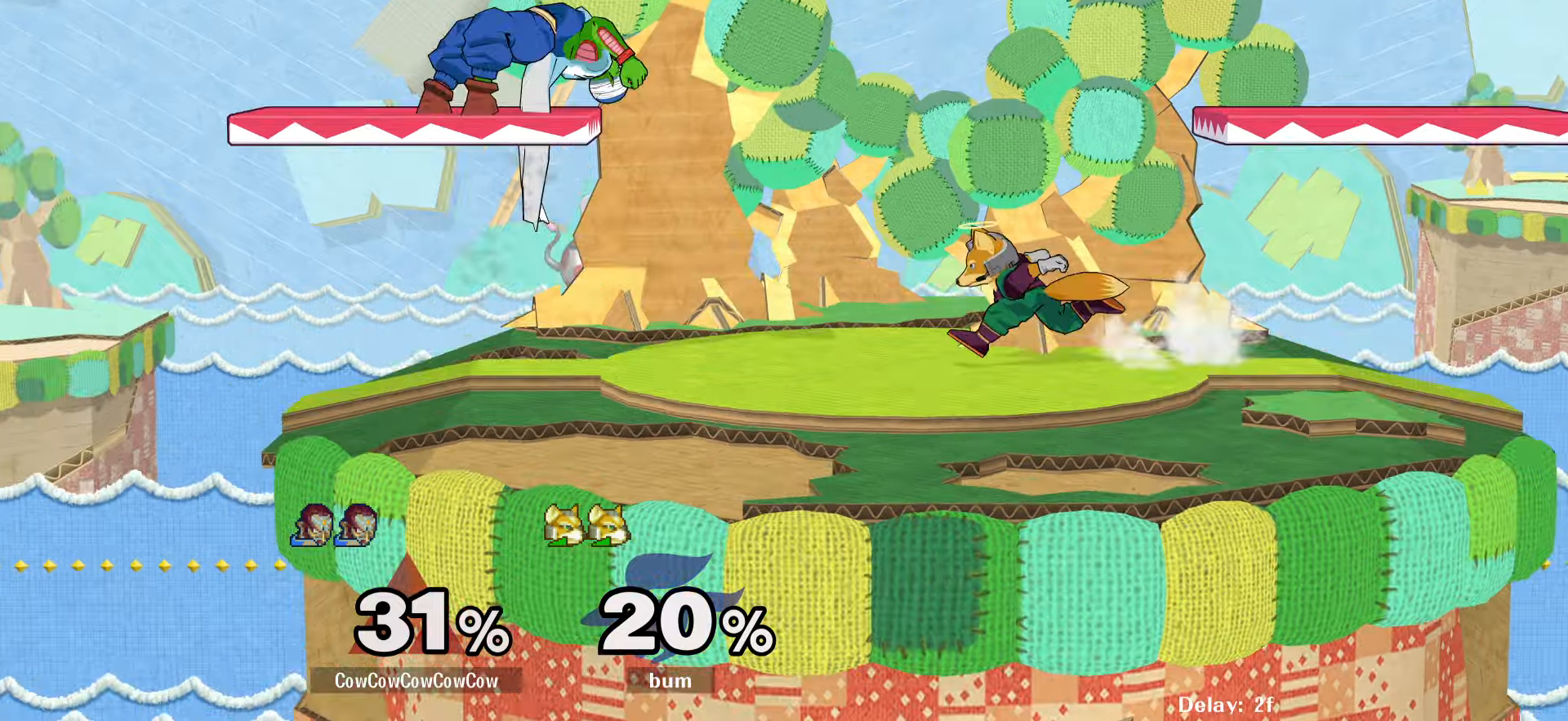
{"buttons": [], "events": [[117, "Y", "down"], [233, "DPAD_DOWN", "down"], [317, "R1", "down"], [367, "DPAD_RIGHT", "up"], [383, "DPAD_DOWN", "up"], [433, "R1", "up"], [450, "Y", "up"]]}
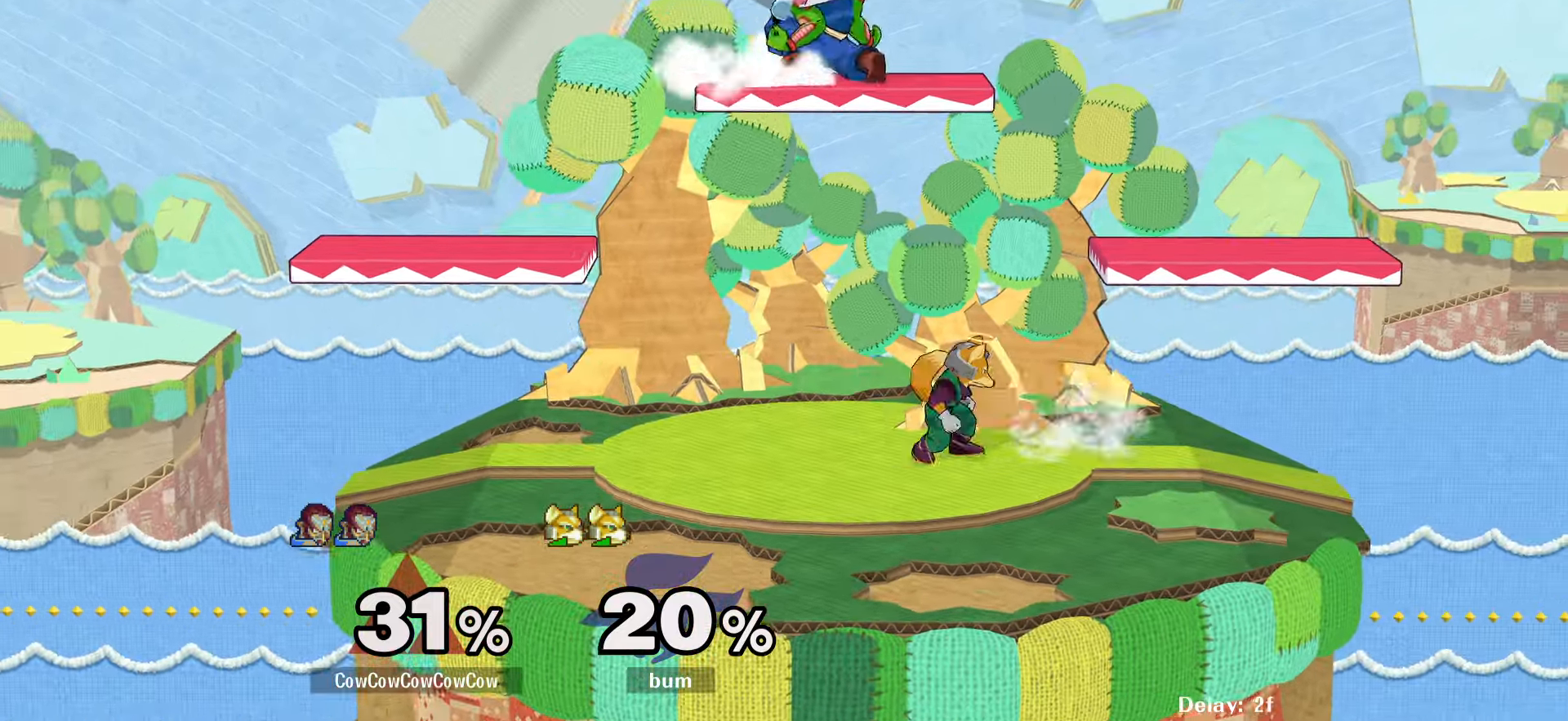
{"buttons": [], "events": [[17, "DPAD_DOWN", "down"], [67, "DPAD_RIGHT", "down"], [117, "C_LEFT", "down"], [383, "Z", "down"], [417, "C_LEFT", "up"], [467, "DPAD_DOWN", "up"], [467, "Z", "up"], [483, "DPAD_RIGHT", "up"]]}
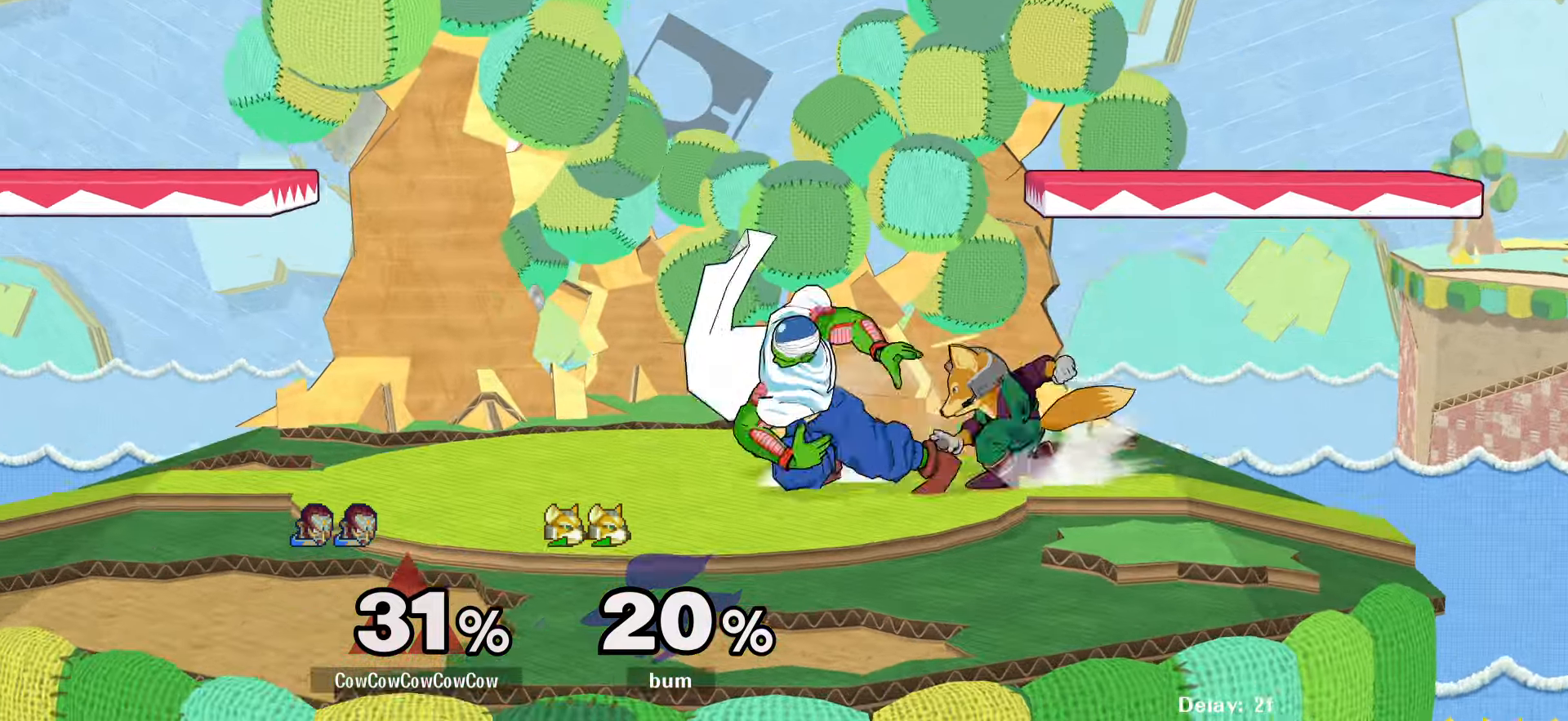
{"buttons": ["DPAD_DOWN"], "events": [[133, "C_DOWN", "down"], [133, "DPAD_DOWN", "down"], [333, "C_DOWN", "up"]]}
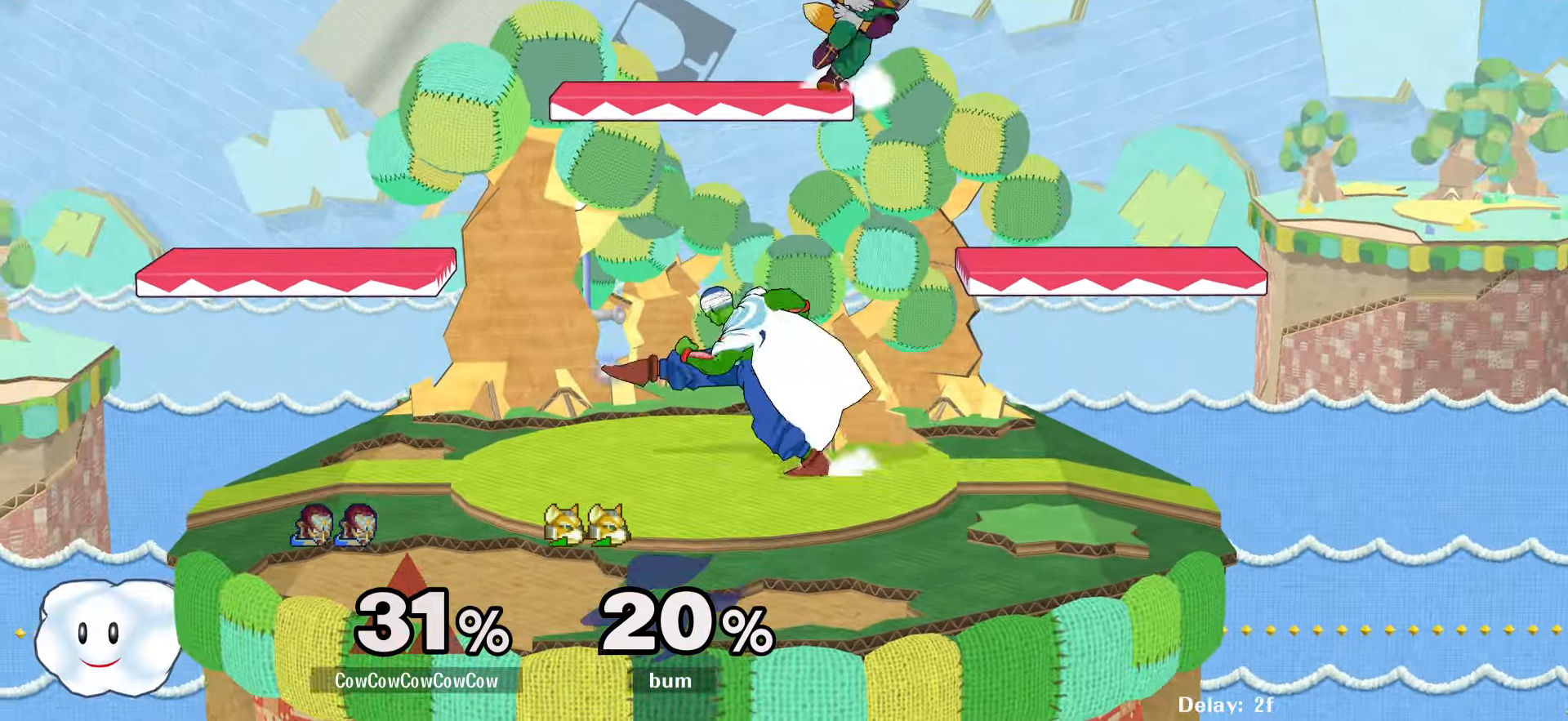
{"buttons": ["L1", "DPAD_DOWN"], "events": [[433, "L1", "down"]]}
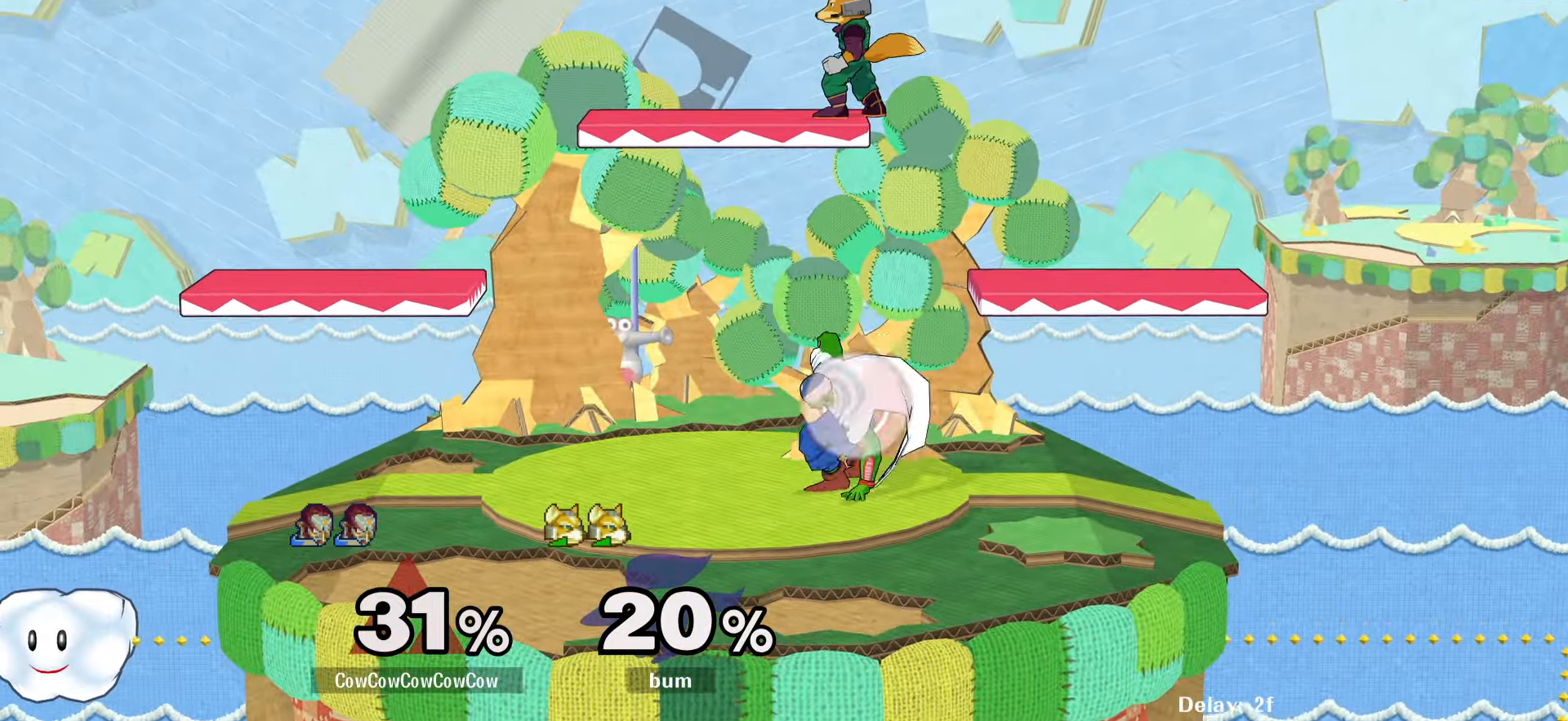
{"buttons": ["DPAD_LEFT"], "events": [[100, "Y", "down"], [200, "C_UP", "down"], [217, "DPAD_LEFT", "down"], [233, "DPAD_DOWN", "up"], [250, "L1", "up"], [283, "Y", "up"], [350, "C_UP", "up"]]}
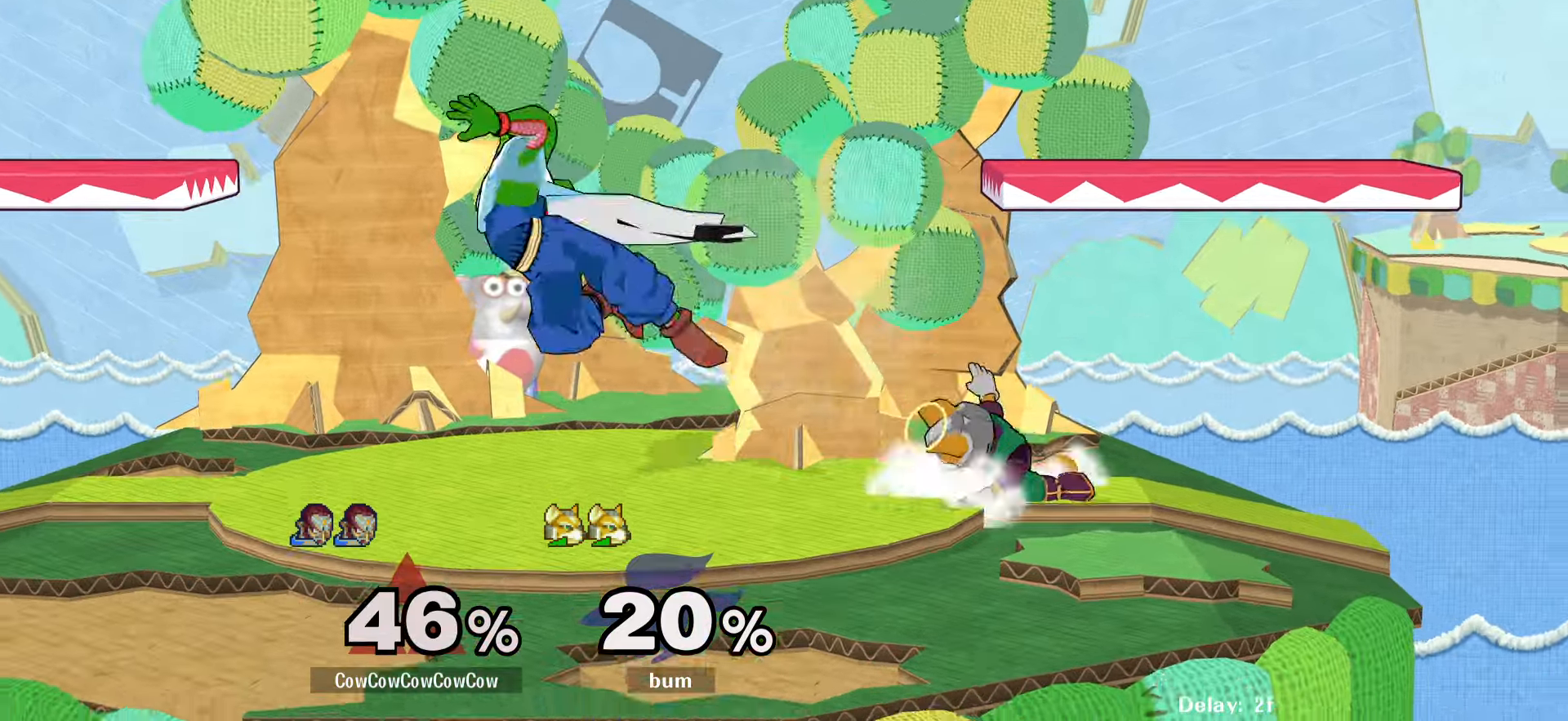
{"buttons": [], "events": [[67, "DPAD_LEFT", "up"], [333, "DPAD_LEFT", "down"], [500, "DPAD_LEFT", "up"]]}
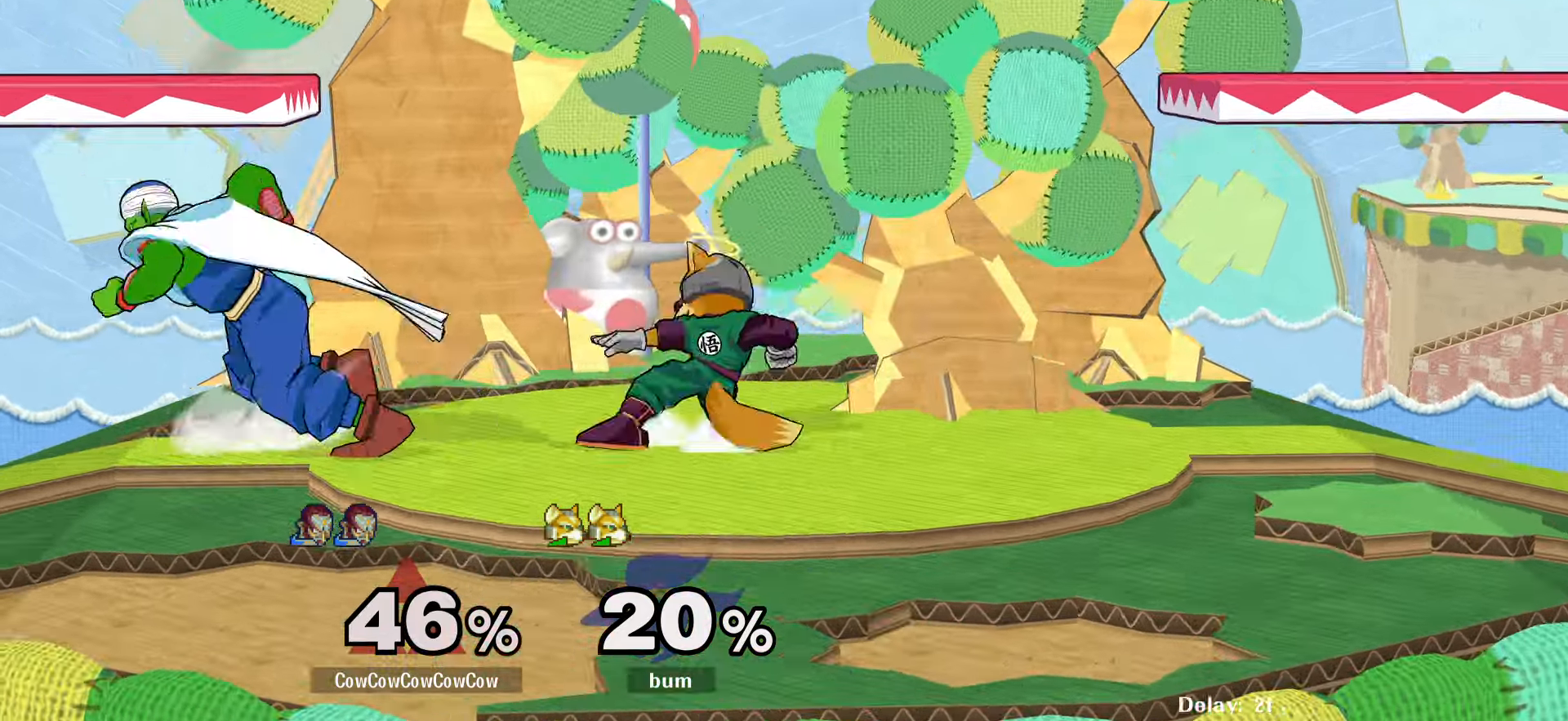
{"buttons": ["DPAD_RIGHT", "C_DOWN"], "events": [[117, "DPAD_RIGHT", "down"], [167, "Y", "down"], [200, "DPAD_RIGHT", "up"], [233, "Y", "up"], [350, "DPAD_RIGHT", "down"], [367, "C_DOWN", "down"]]}
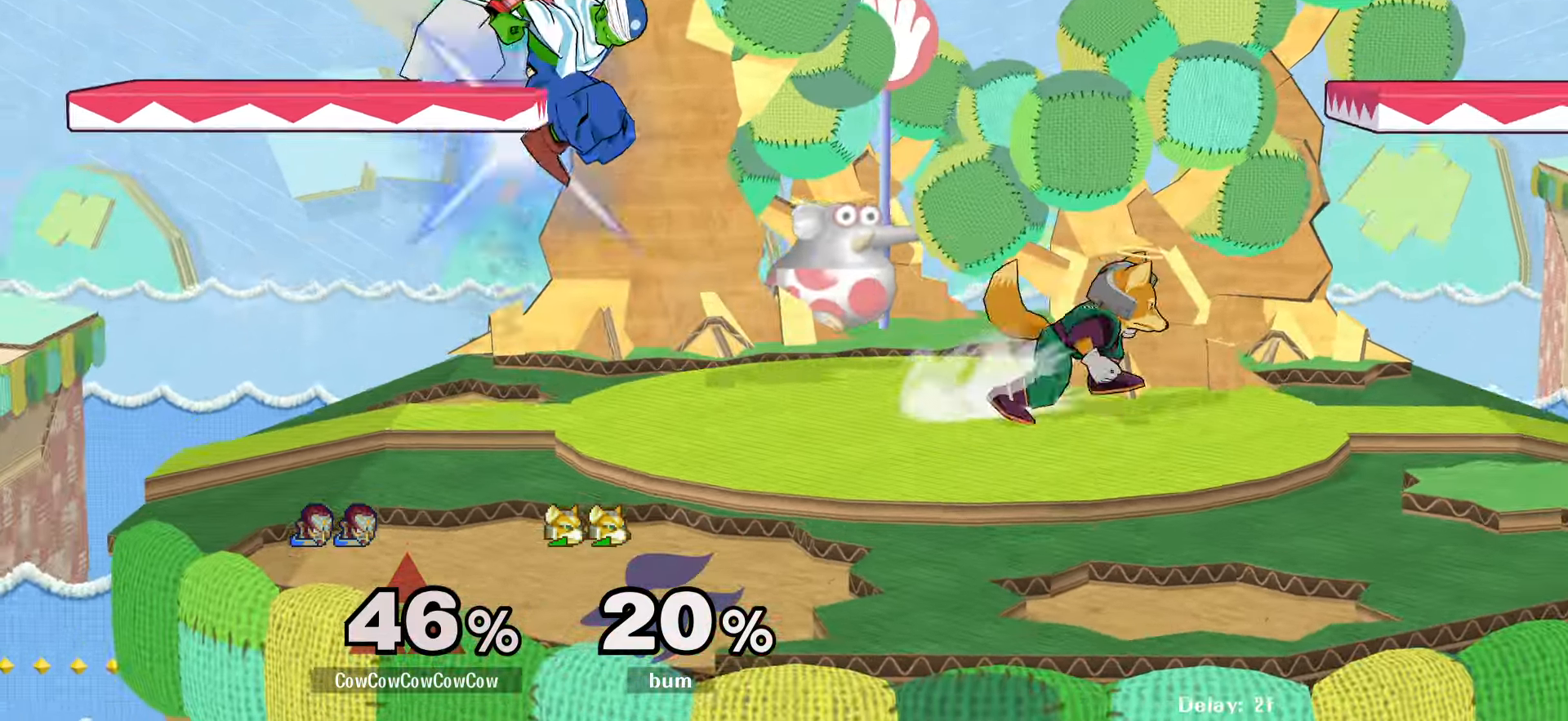
{"buttons": ["A"], "events": [[100, "C_DOWN", "up"], [167, "DPAD_DOWN", "down"], [167, "Z", "down"], [217, "DPAD_DOWN", "up"], [233, "Z", "up"], [250, "DPAD_RIGHT", "up"], [484, "A", "down"]]}
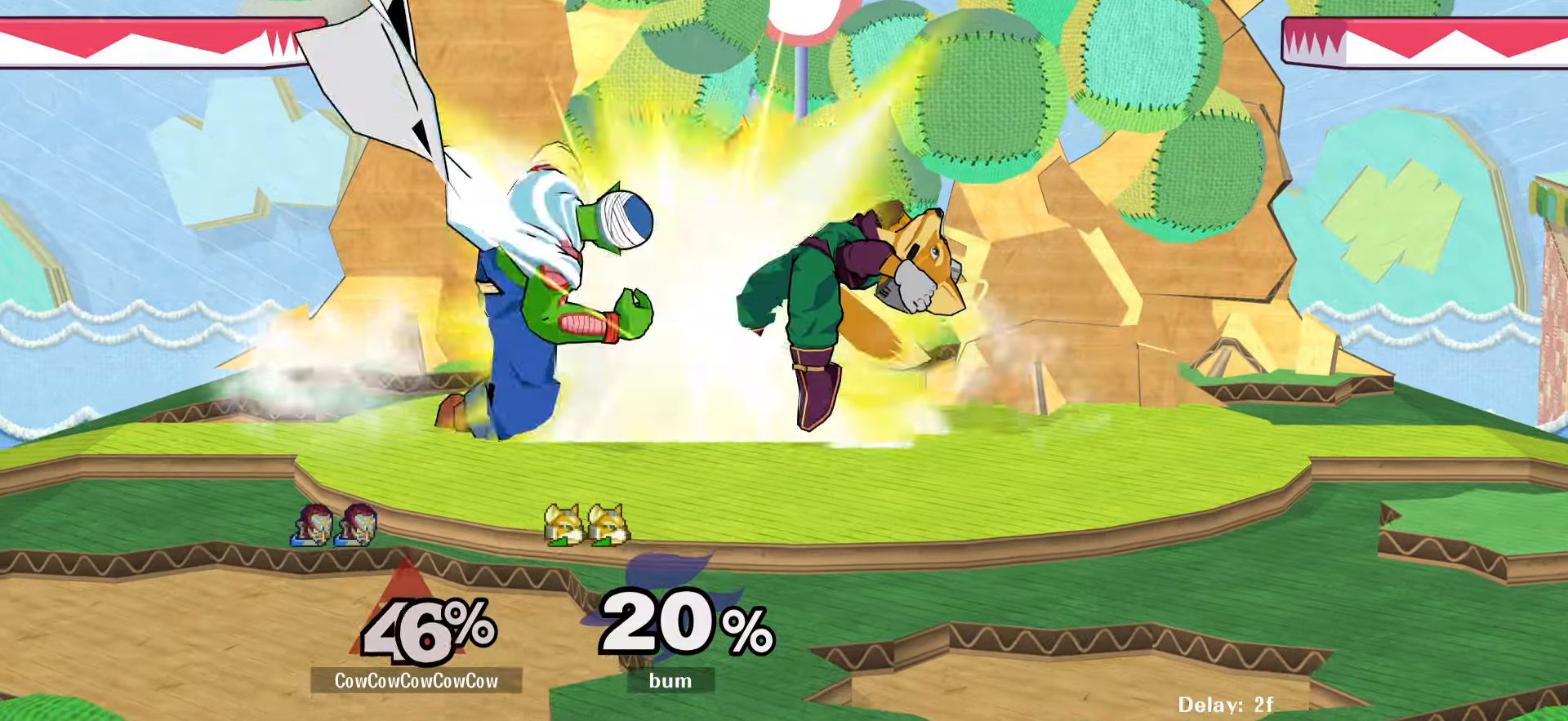
{"buttons": [], "events": [[84, "A", "up"]]}
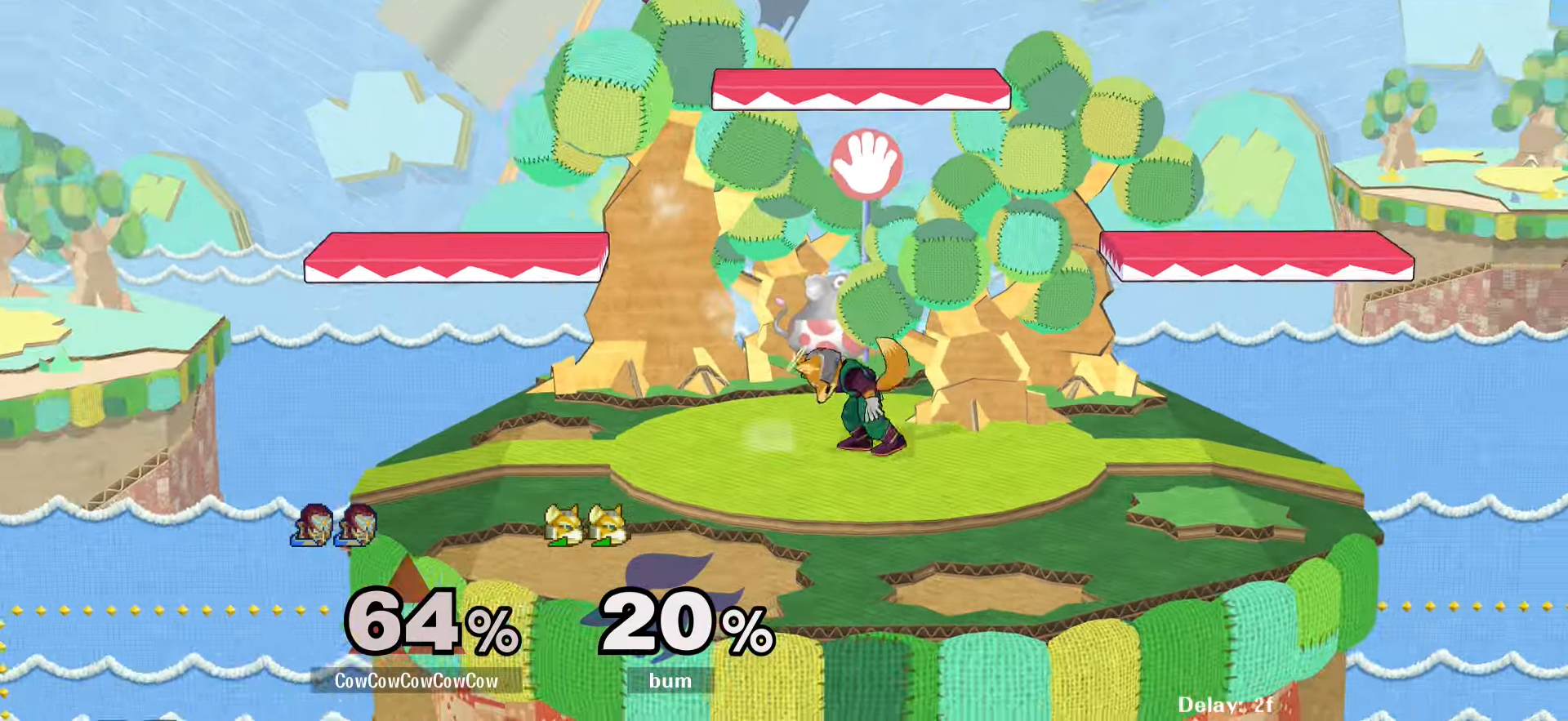
{"buttons": ["DPAD_UP", "DPAD_RIGHT"], "events": [[467, "DPAD_RIGHT", "down"], [500, "DPAD_UP", "down"]]}
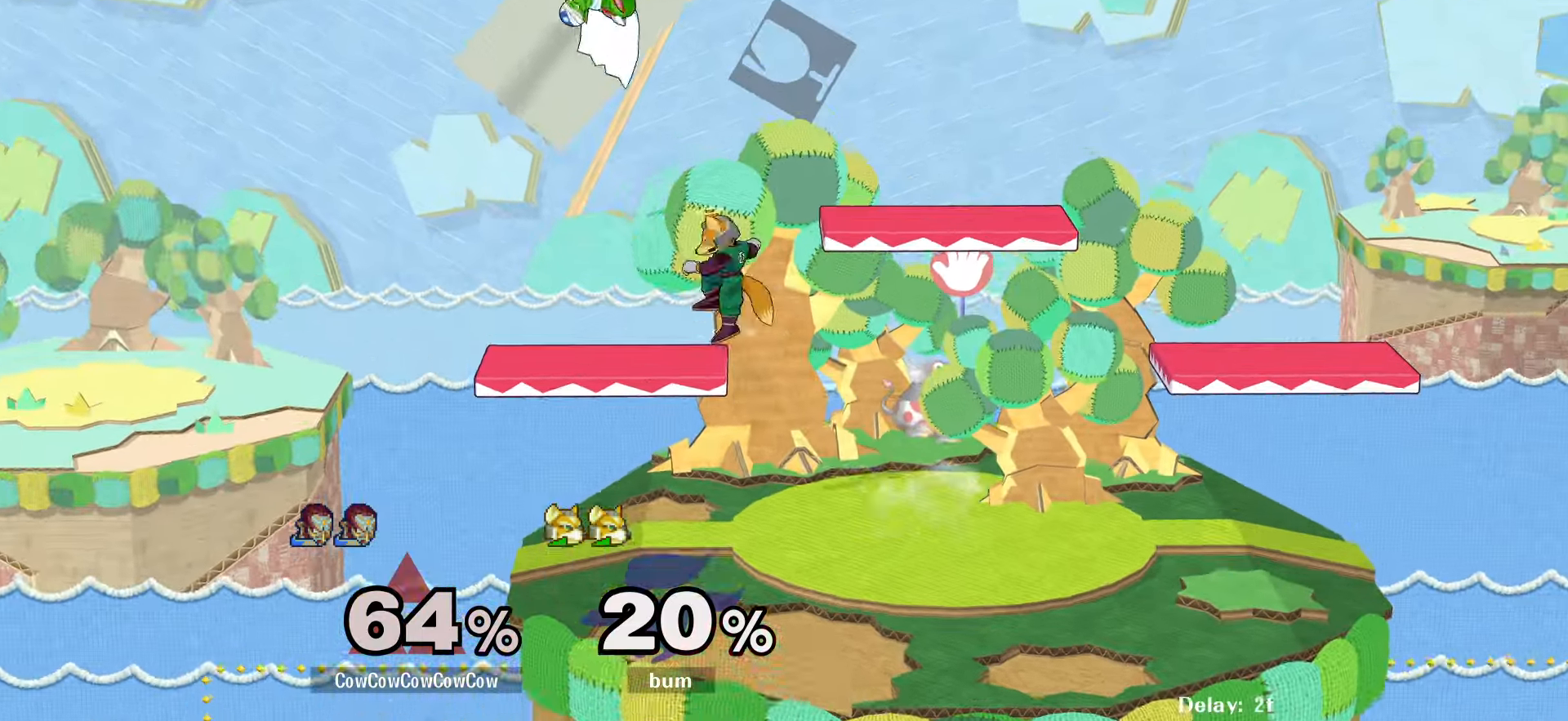
{"buttons": ["DPAD_DOWN", "DPAD_LEFT"], "events": [[67, "C_DOWN", "down"], [150, "DPAD_UP", "up"], [184, "C_DOWN", "up"], [300, "DPAD_LEFT", "down"], [300, "DPAD_RIGHT", "up"], [384, "DPAD_DOWN", "down"]]}